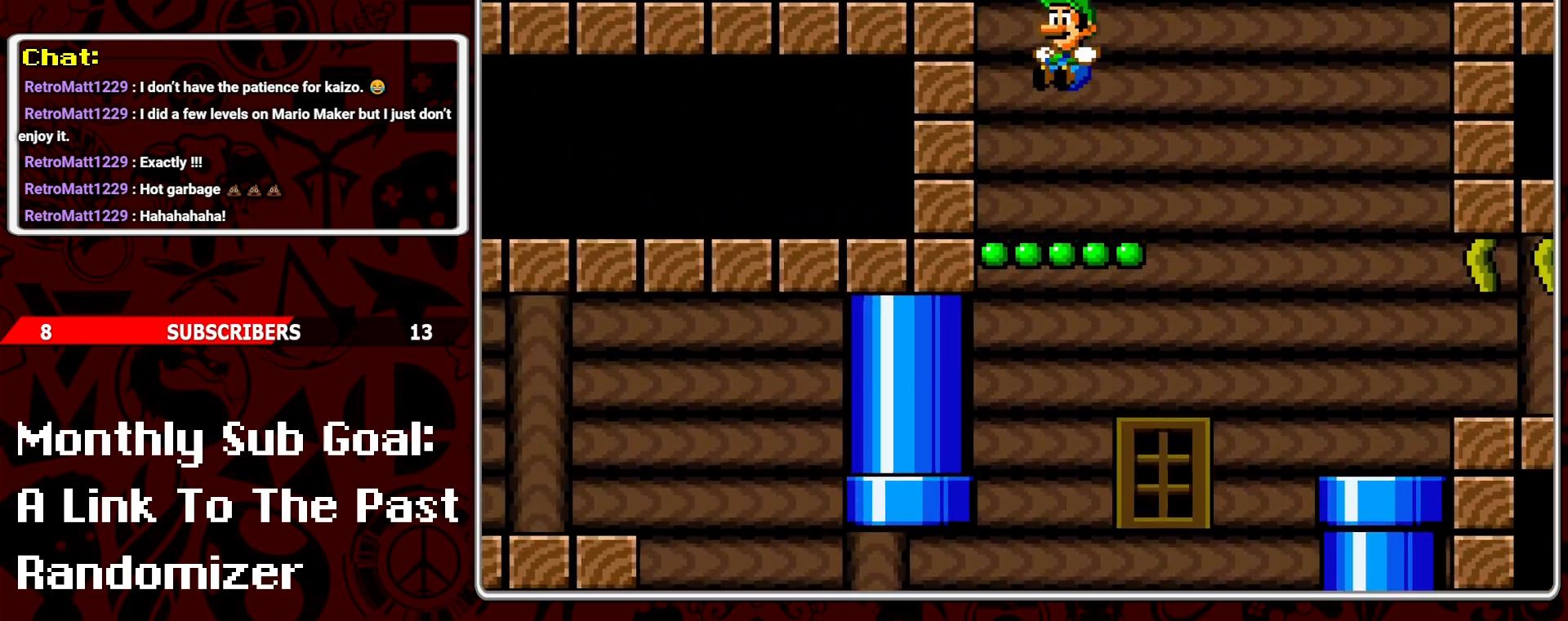
Gameplay with a controller (Nintendo layout); each line is a JSON object with the inputs held at the frame after it. "events" lists button and stick changes between this image and that frame as [ms after this image, input, new state], when the widget could be followed in between. Not read: L3 R3.
{"buttons": ["Y", "DPAD_LEFT"], "events": [[217, "B", "up"]]}
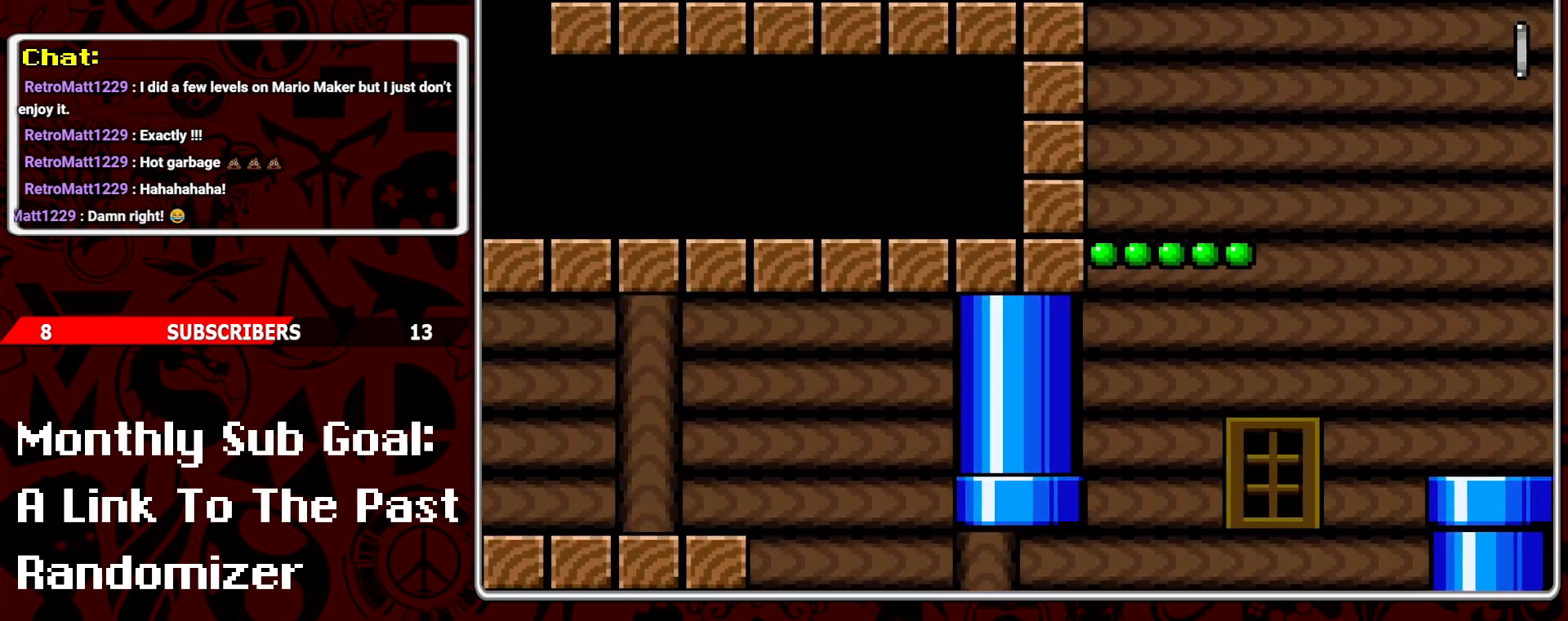
{"buttons": ["Y", "DPAD_LEFT"], "events": []}
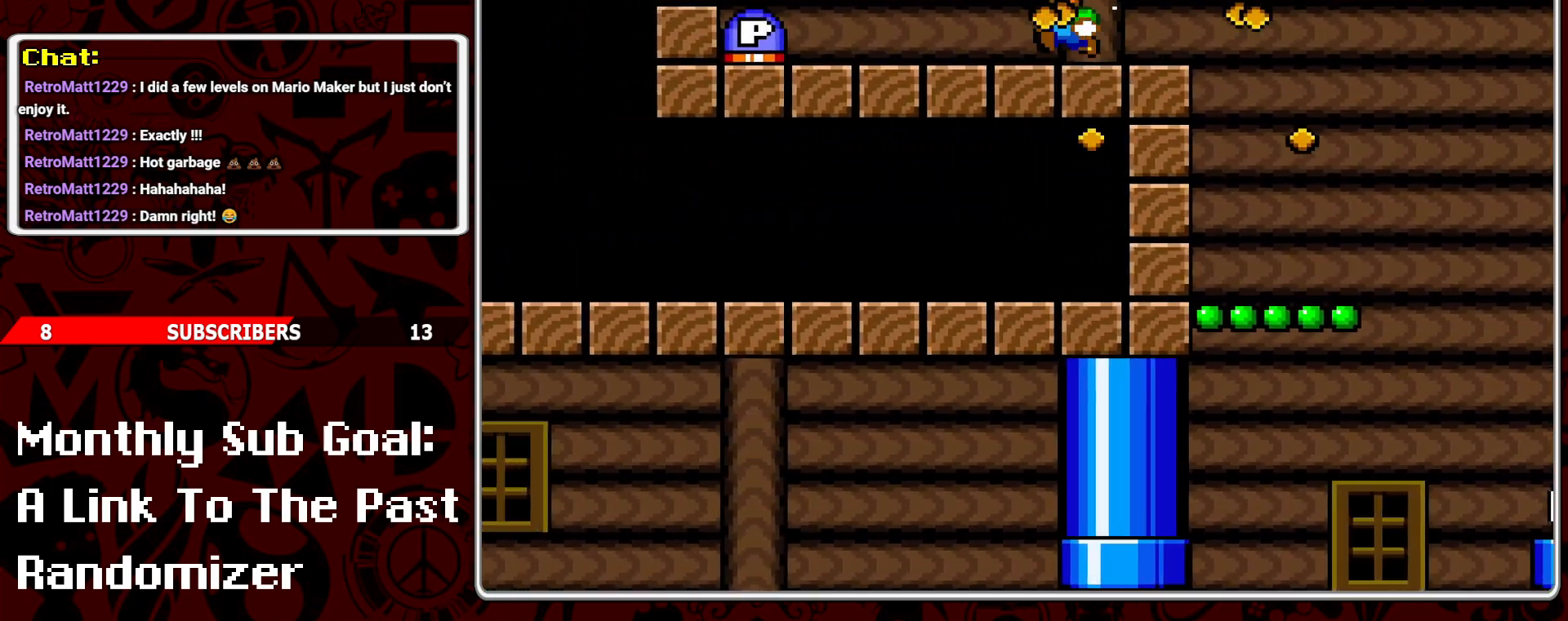
{"buttons": ["Y"], "events": [[483, "DPAD_LEFT", "up"]]}
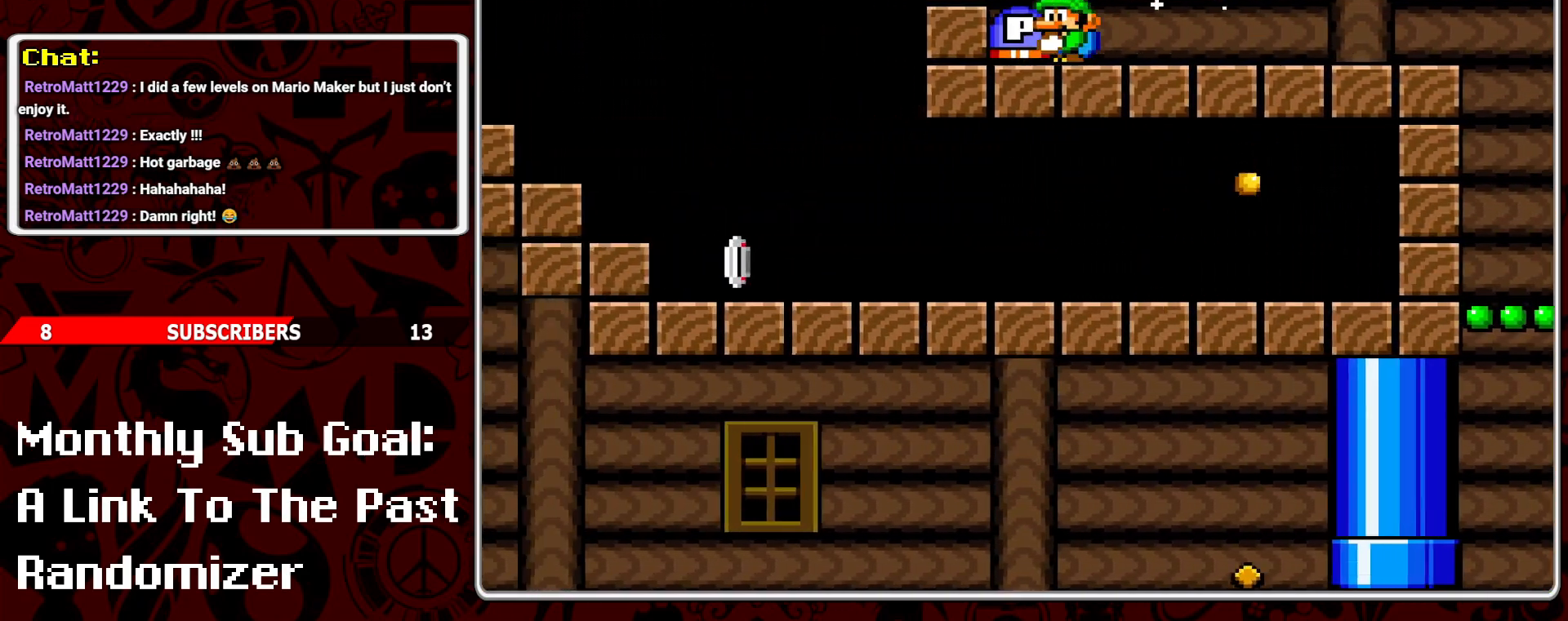
{"buttons": ["Y", "DPAD_RIGHT"], "events": [[83, "DPAD_RIGHT", "down"]]}
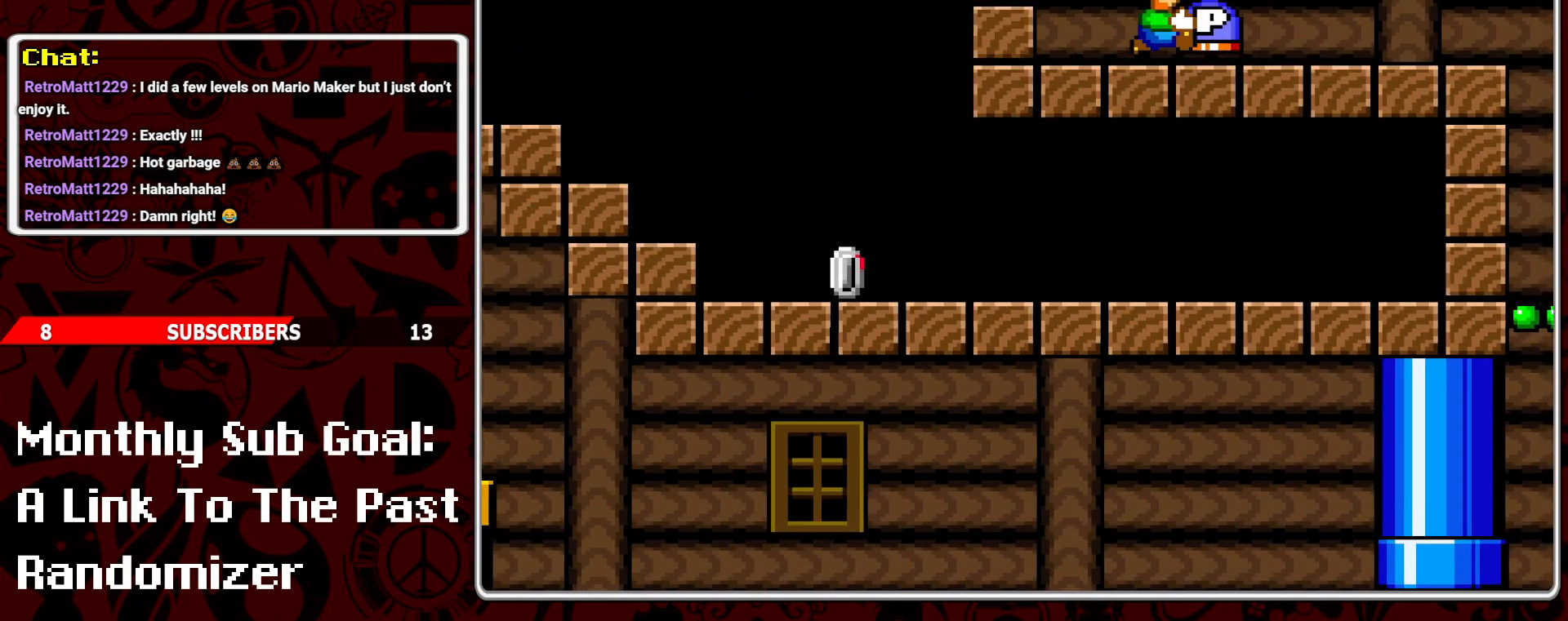
{"buttons": ["Y", "DPAD_RIGHT"], "events": []}
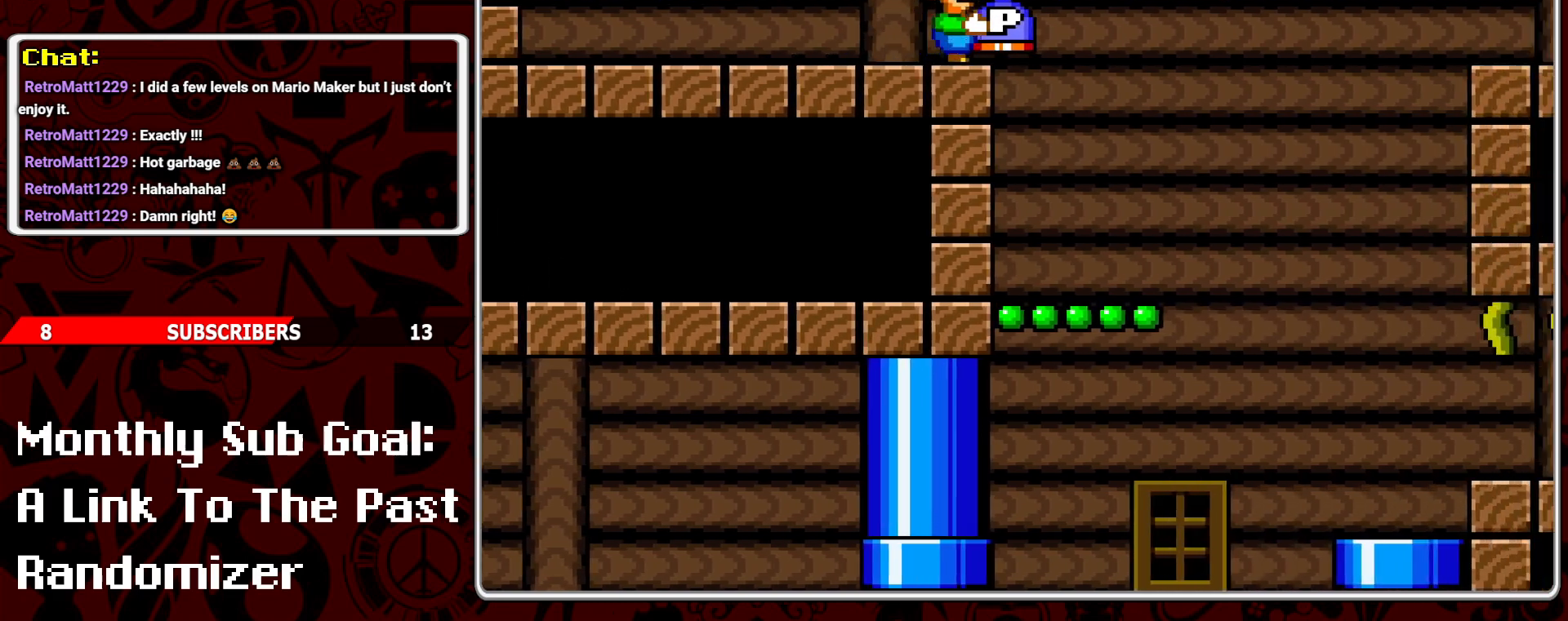
{"buttons": ["Y", "DPAD_RIGHT"], "events": [[67, "B", "down"], [183, "B", "up"]]}
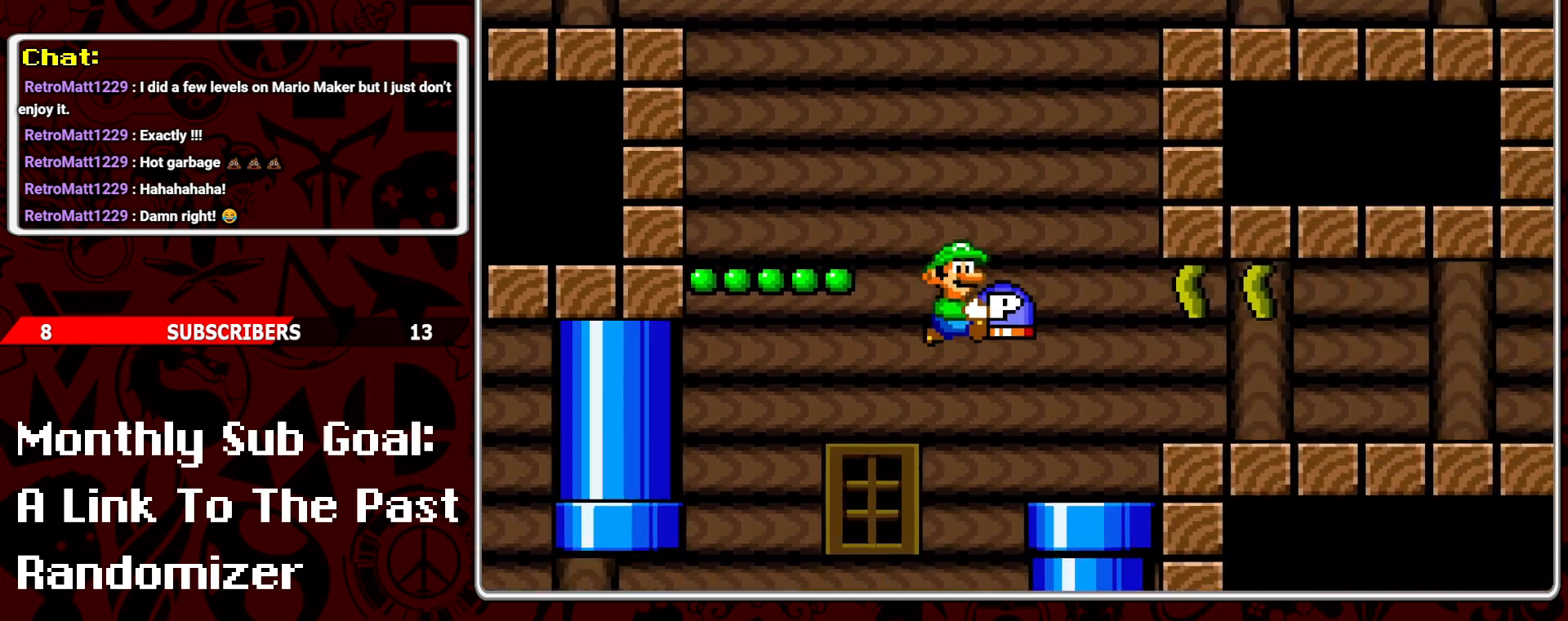
{"buttons": ["Y", "DPAD_RIGHT"], "events": [[217, "DPAD_RIGHT", "up"], [317, "B", "down"], [350, "DPAD_RIGHT", "down"], [433, "B", "up"]]}
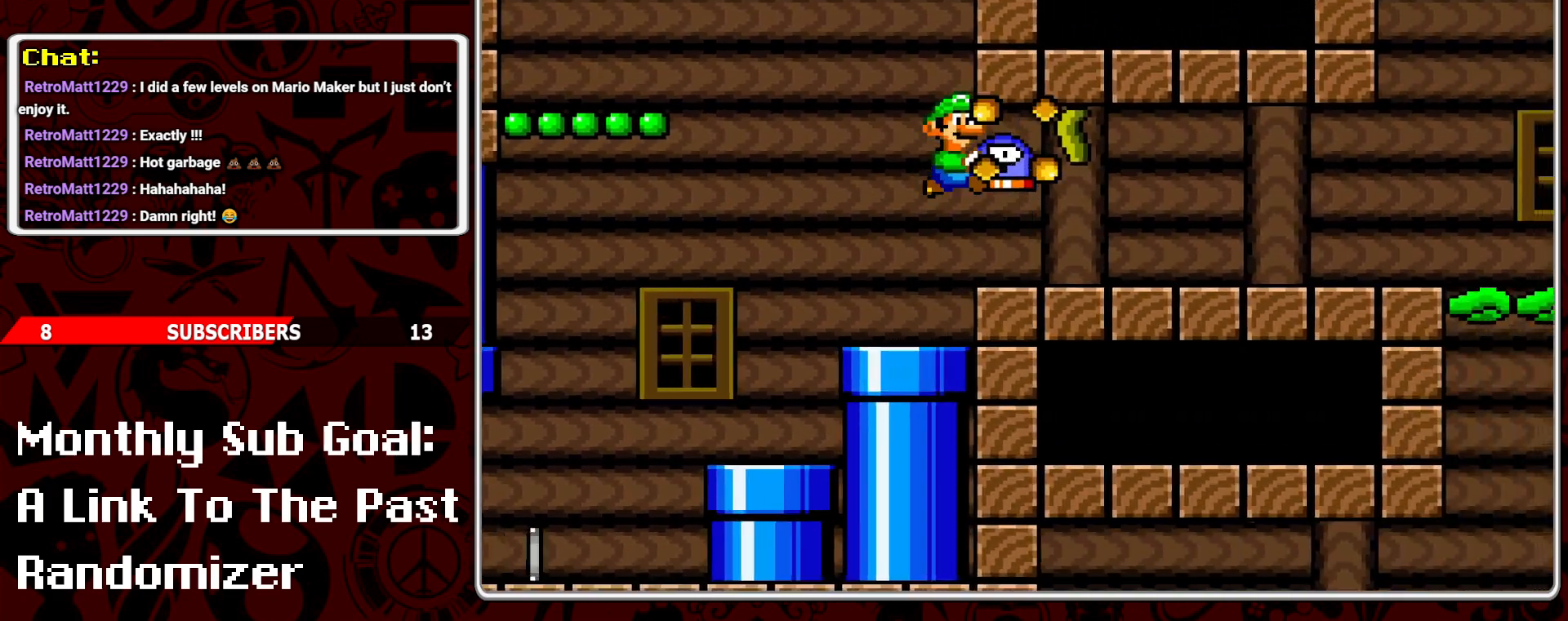
{"buttons": ["B", "Y", "DPAD_RIGHT"], "events": [[467, "B", "down"]]}
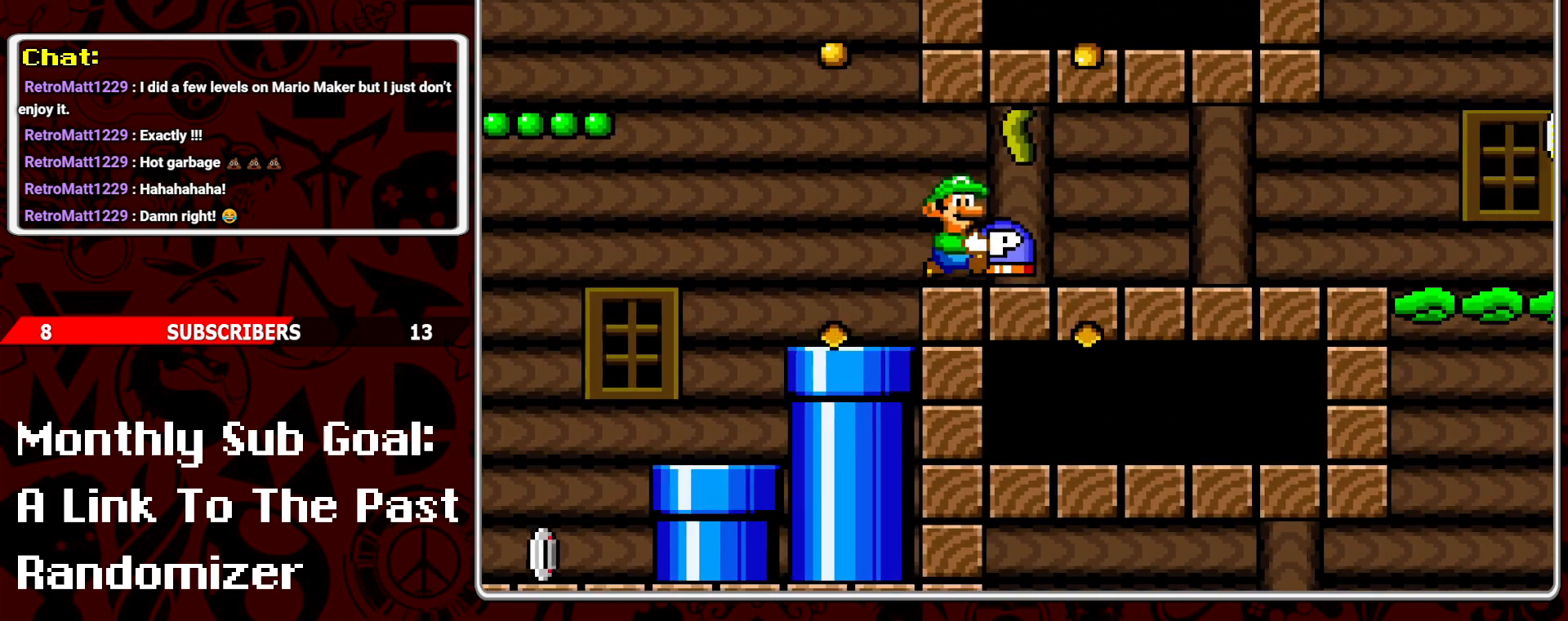
{"buttons": ["Y"], "events": [[83, "B", "up"], [333, "DPAD_RIGHT", "up"]]}
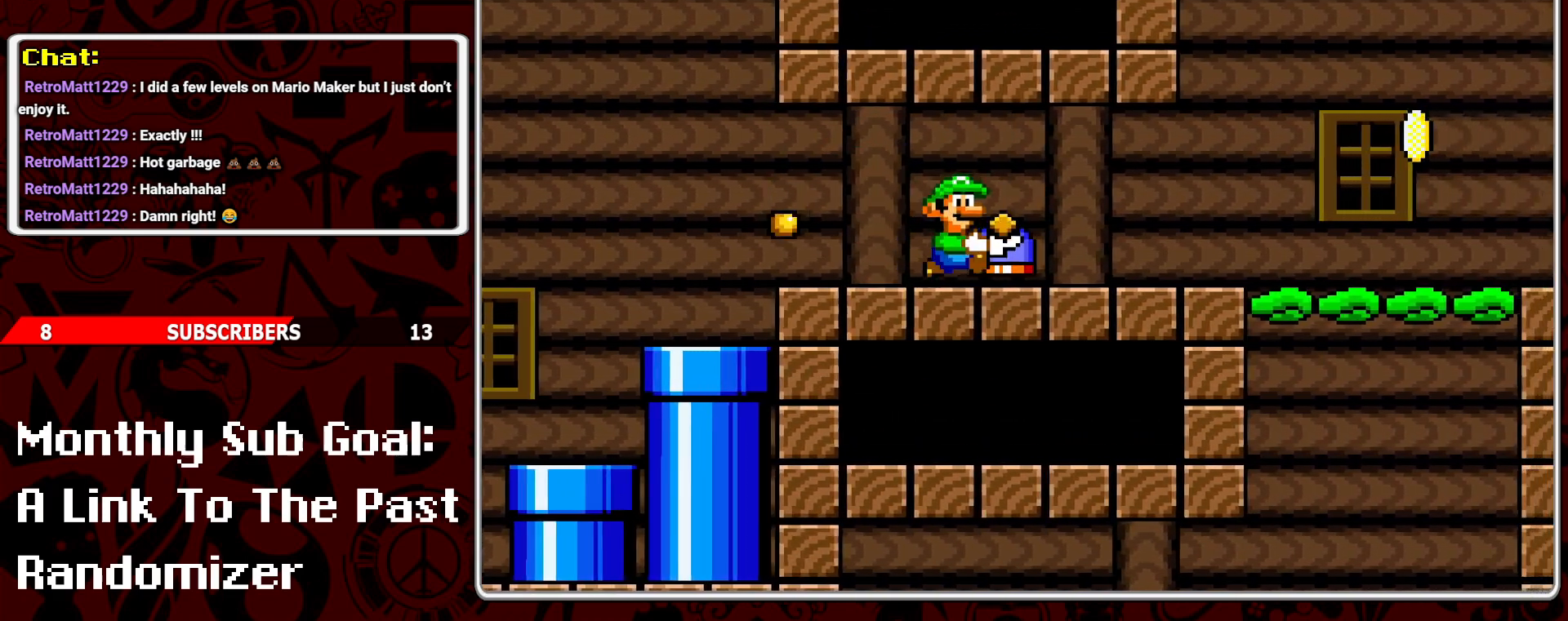
{"buttons": ["Y"], "events": [[83, "DPAD_RIGHT", "down"], [200, "DPAD_RIGHT", "up"], [283, "DPAD_LEFT", "down"], [400, "DPAD_LEFT", "up"]]}
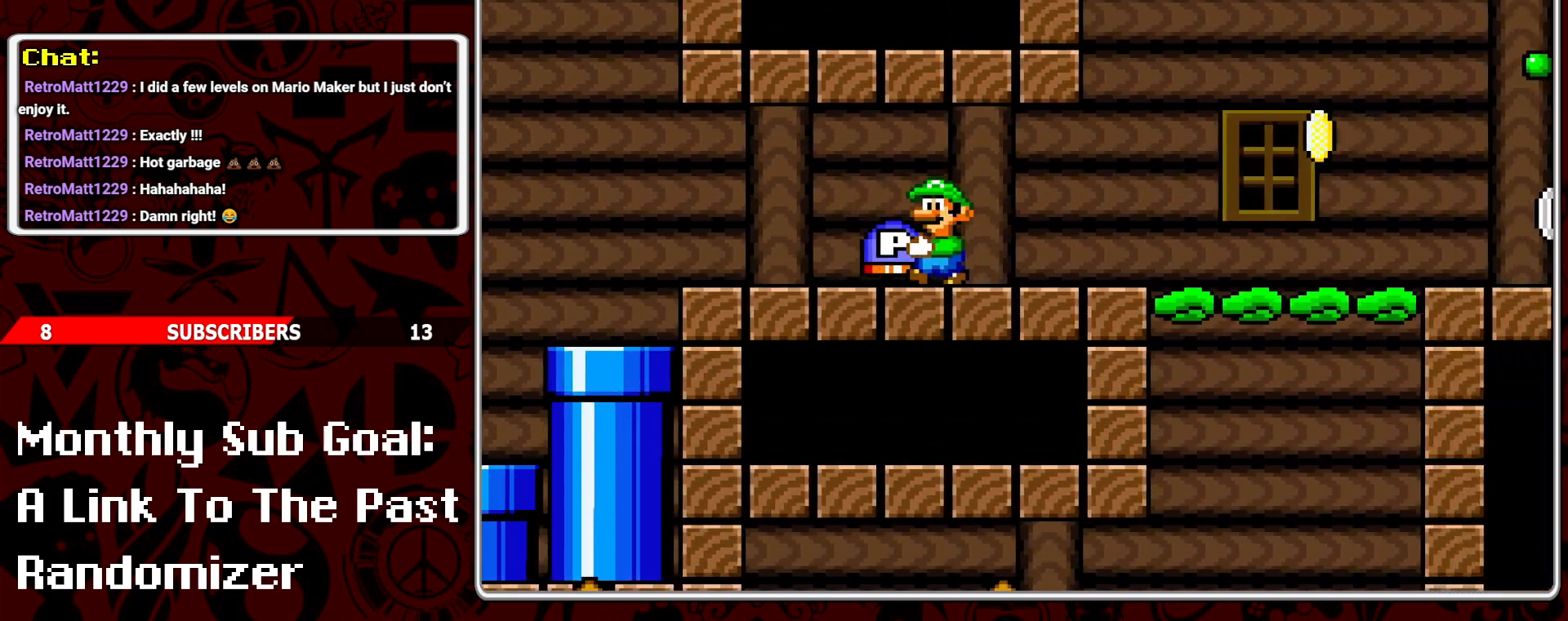
{"buttons": ["Y"], "events": []}
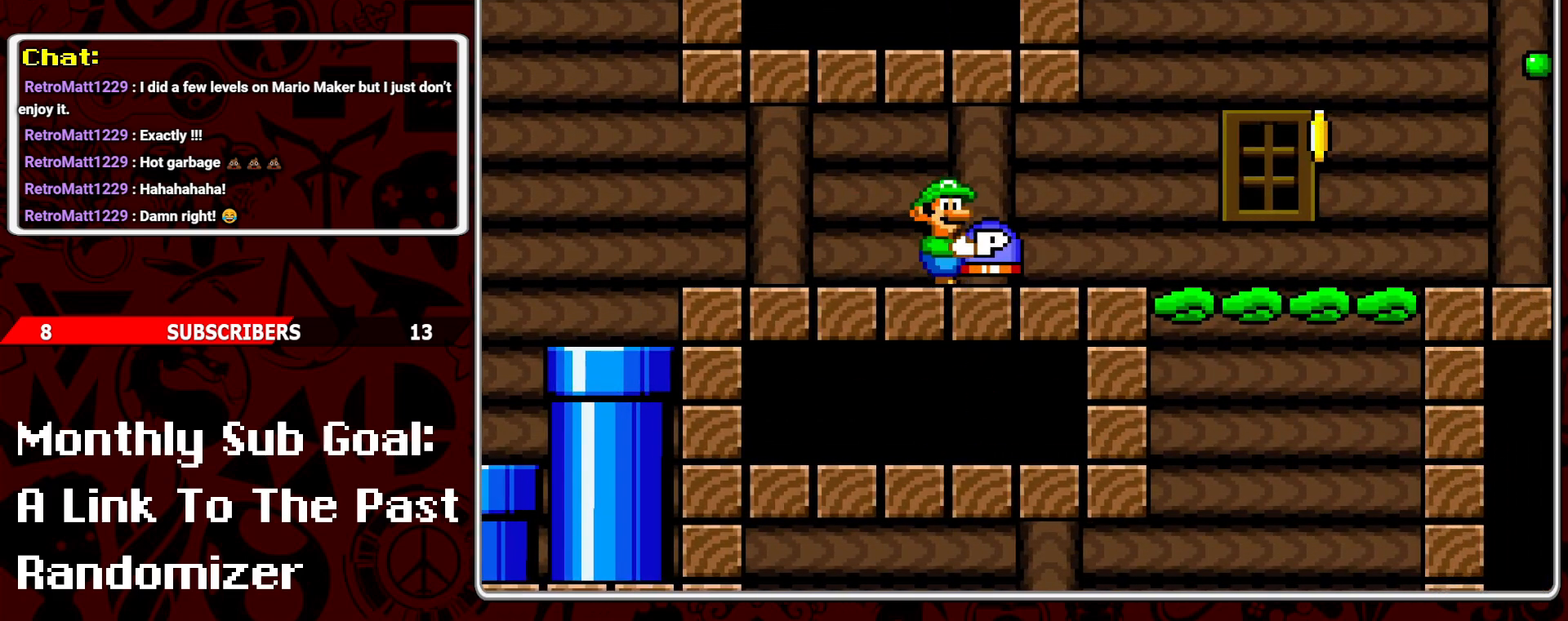
{"buttons": ["Y"], "events": []}
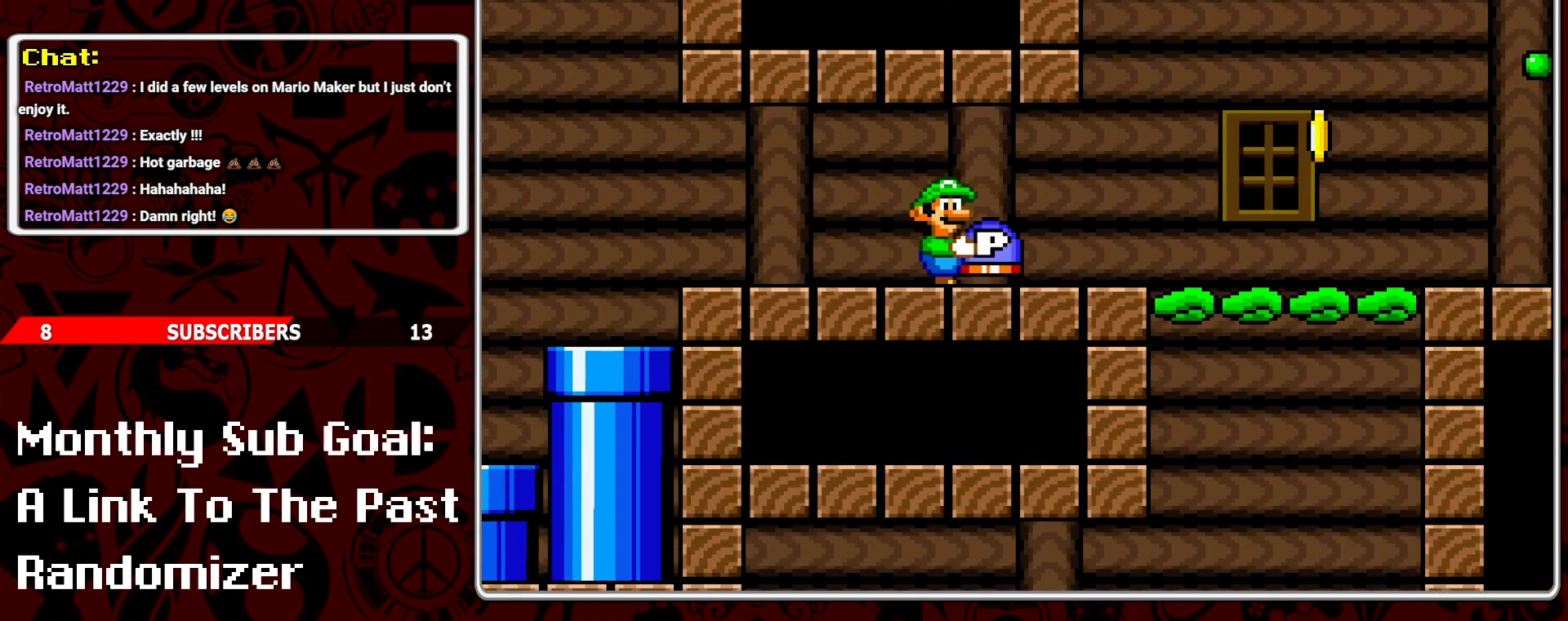
{"buttons": ["Y"], "events": []}
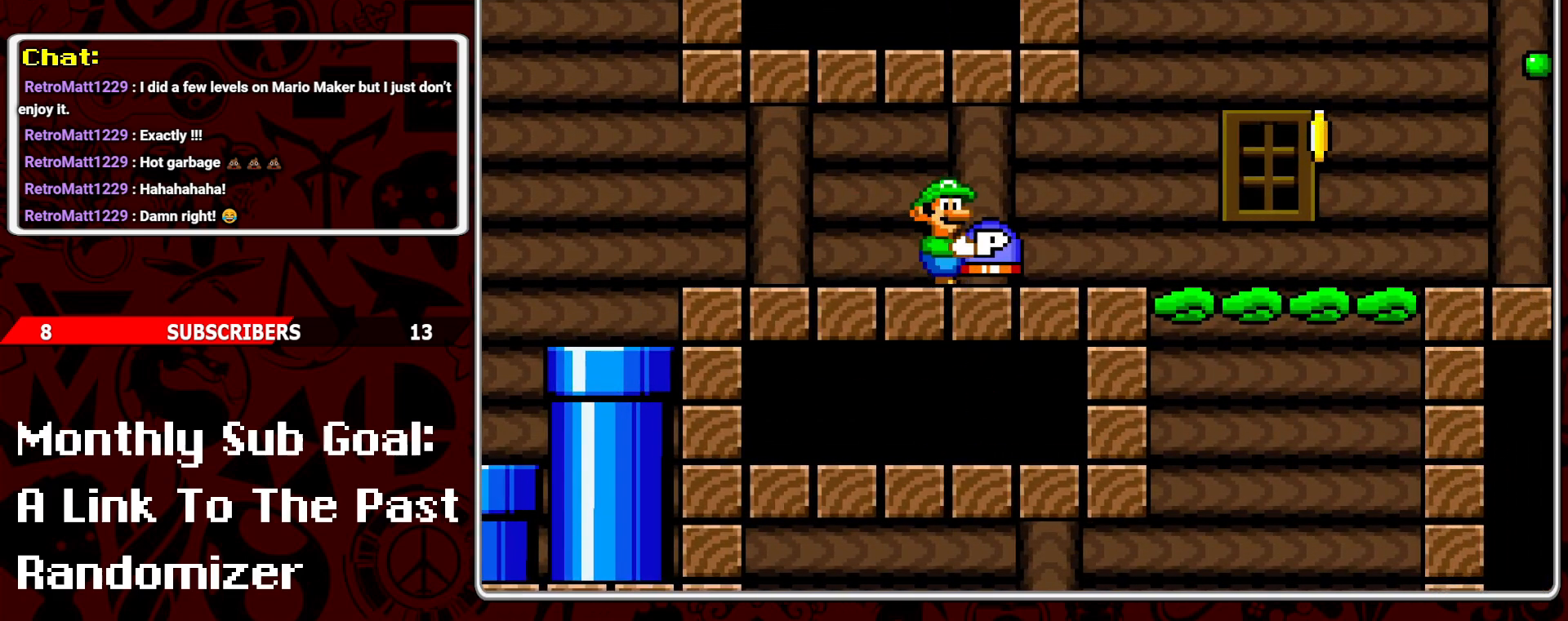
{"buttons": ["Y"], "events": []}
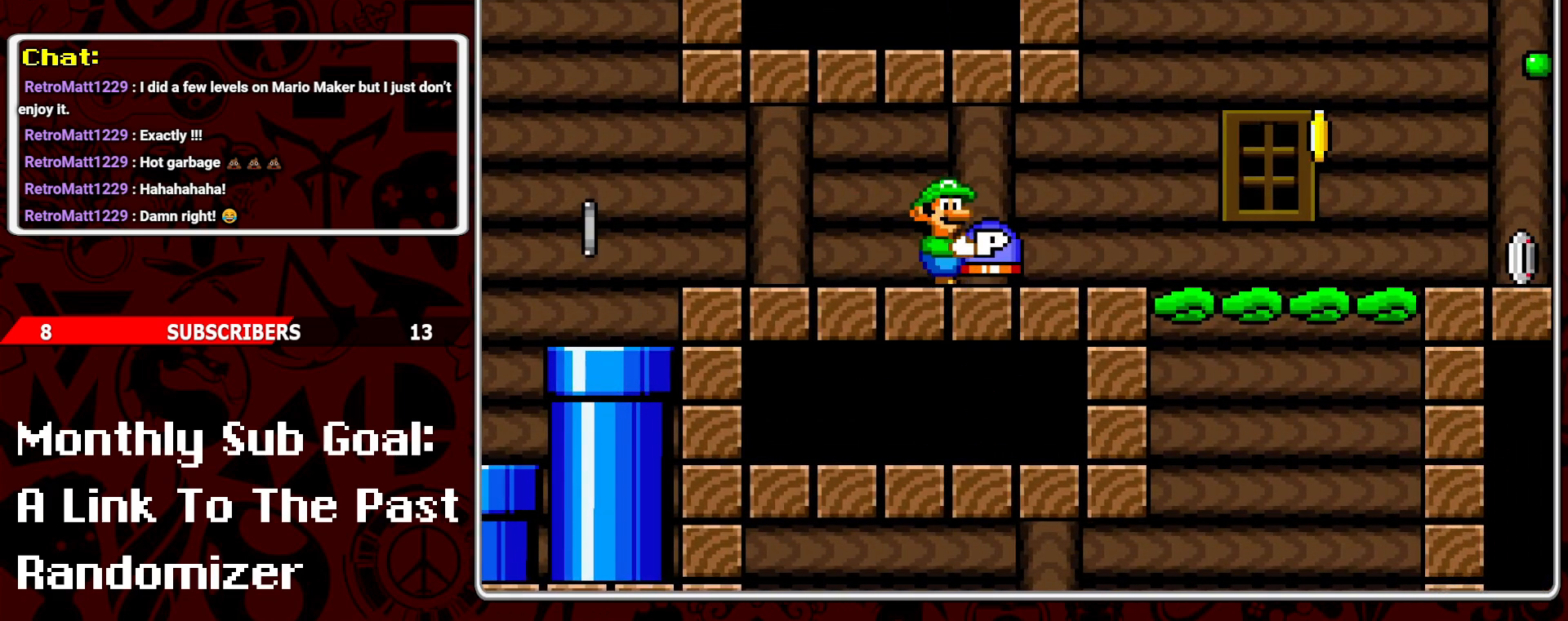
{"buttons": ["Y"], "events": []}
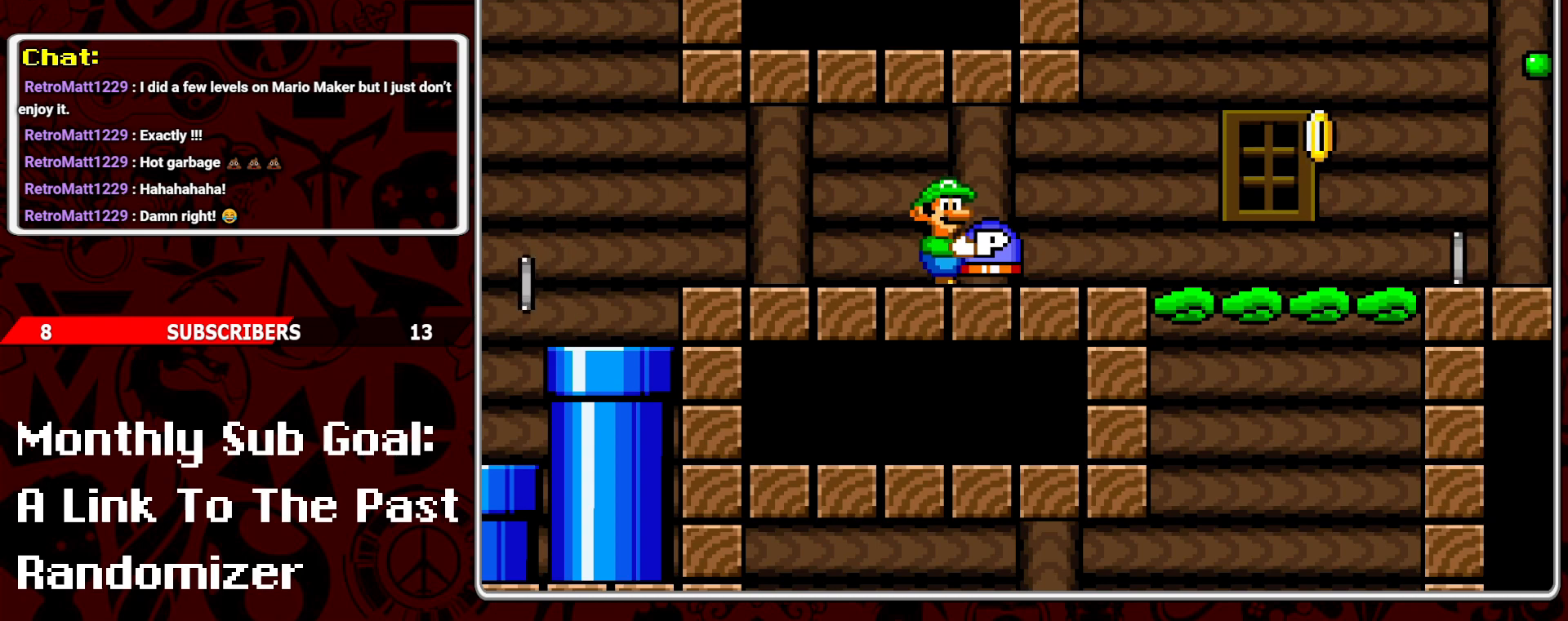
{"buttons": ["Y"], "events": []}
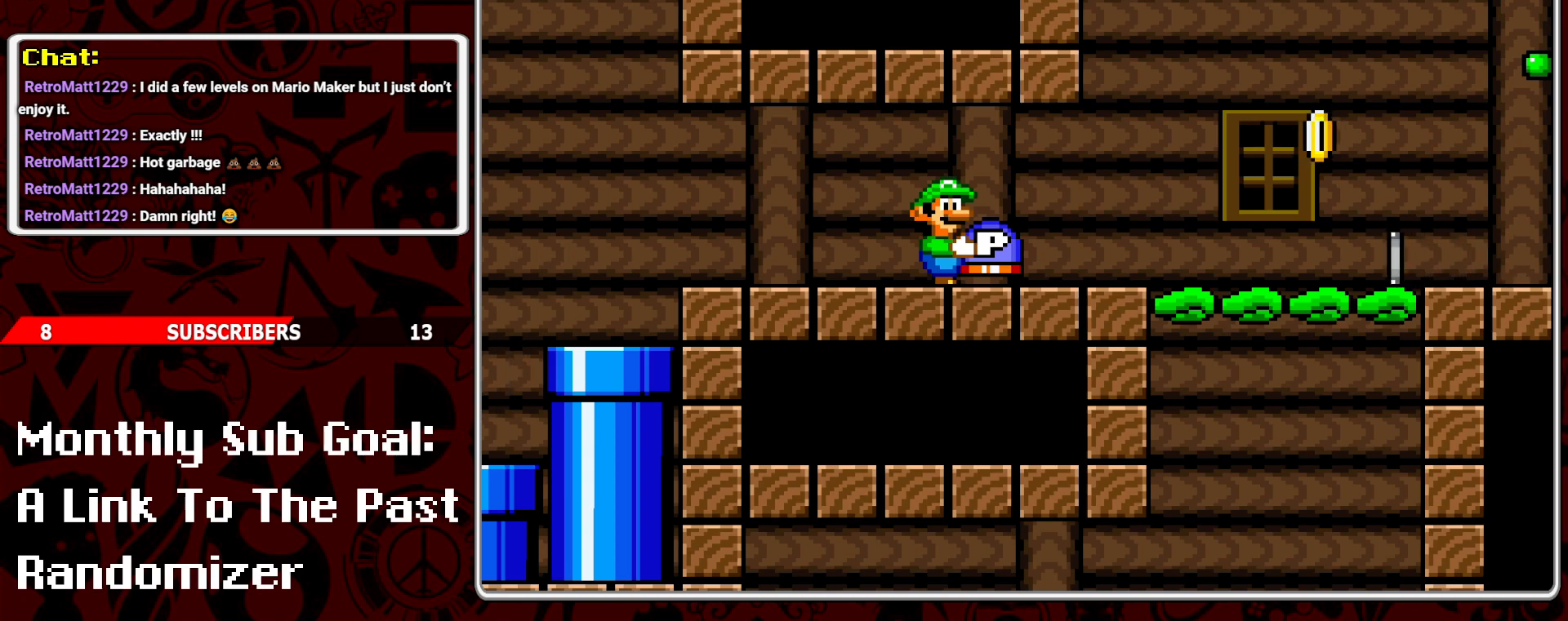
{"buttons": ["Y"], "events": []}
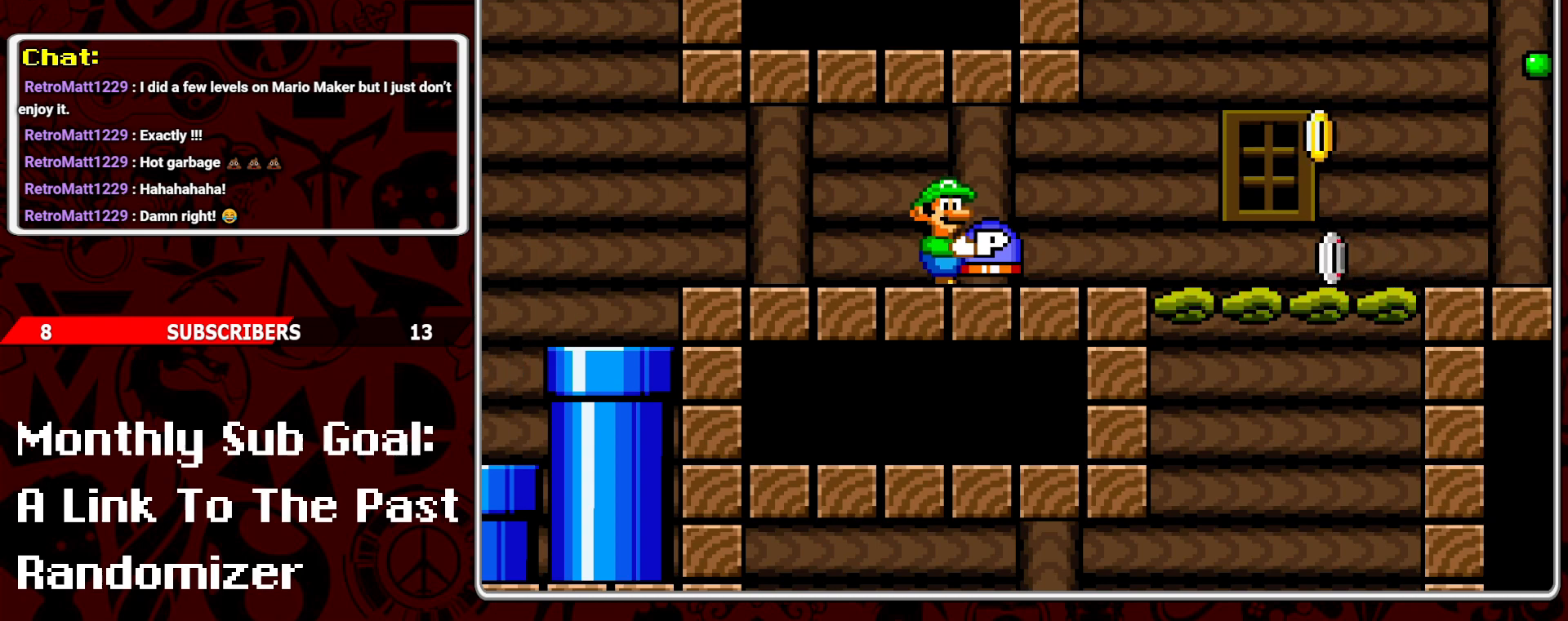
{"buttons": ["Y", "DPAD_RIGHT"], "events": [[150, "DPAD_RIGHT", "down"]]}
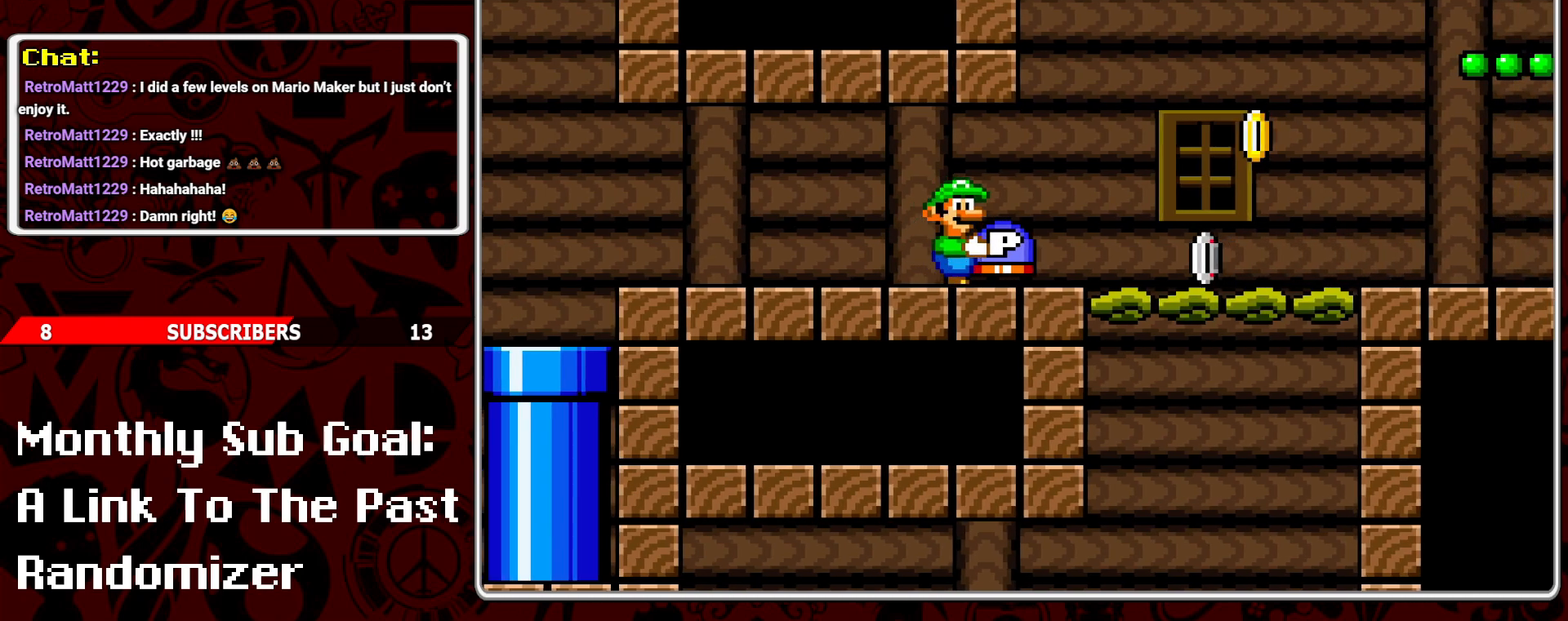
{"buttons": ["Y"], "events": [[150, "DPAD_RIGHT", "up"], [250, "DPAD_LEFT", "down"], [367, "DPAD_LEFT", "up"]]}
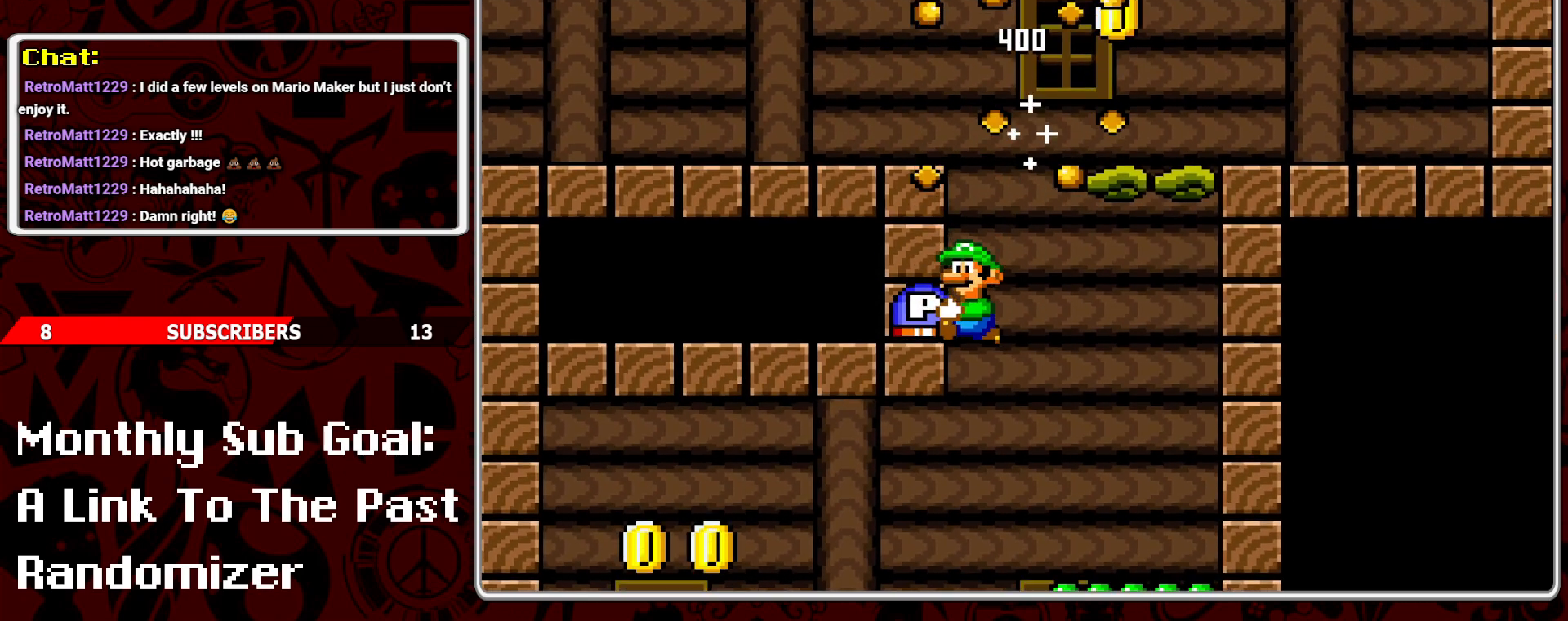
{"buttons": ["Y"], "events": []}
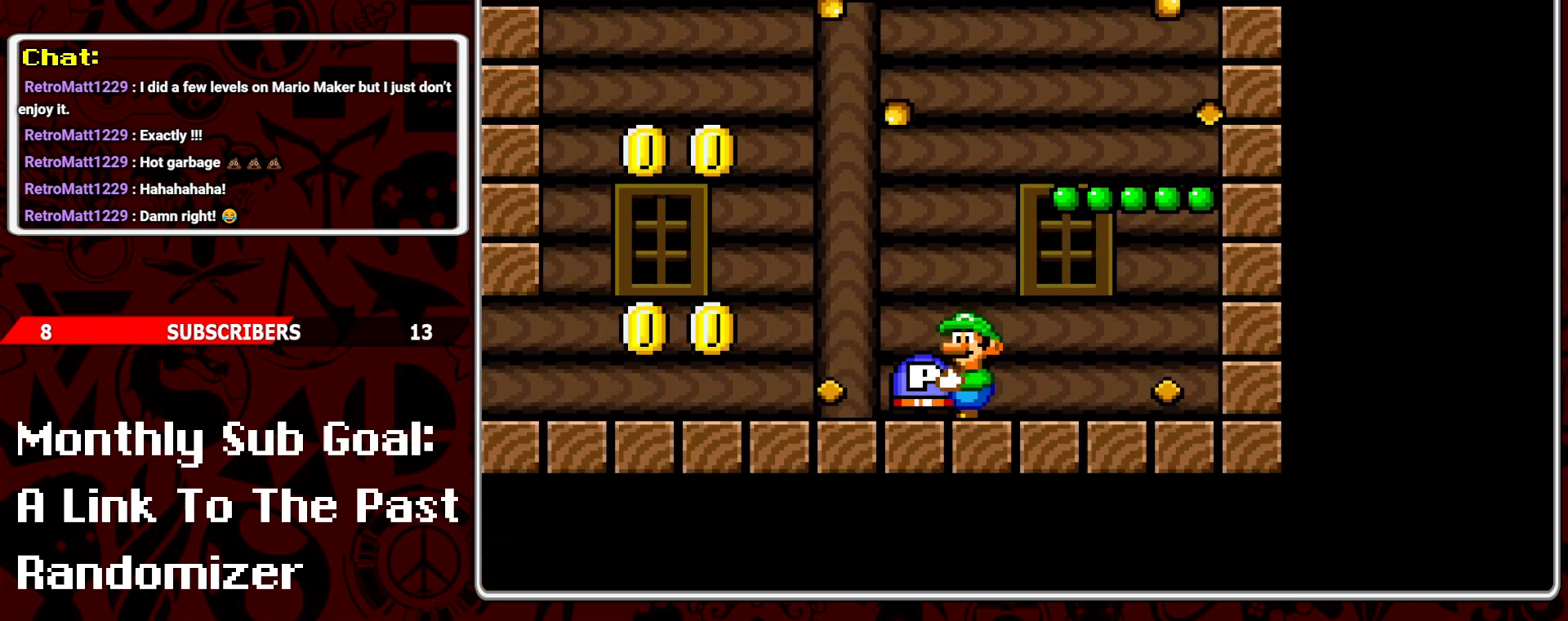
{"buttons": ["Y", "DPAD_LEFT"], "events": [[83, "DPAD_LEFT", "down"]]}
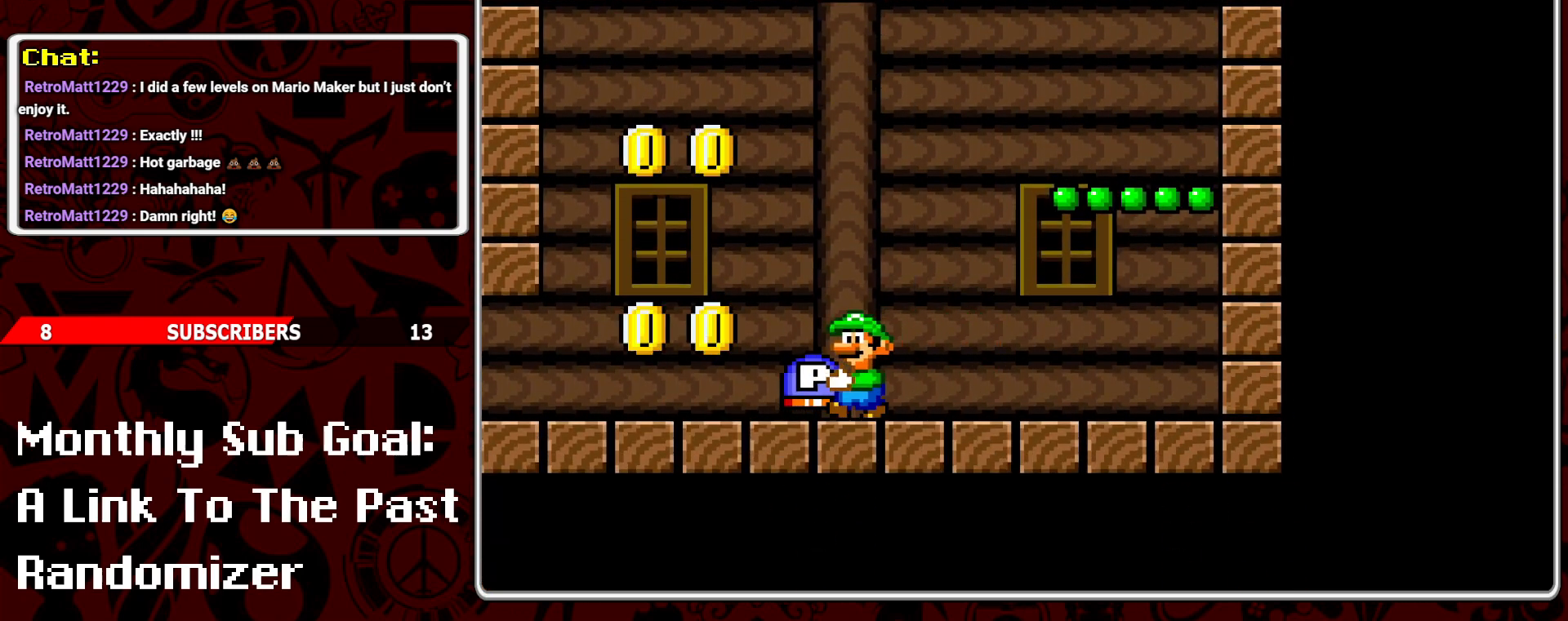
{"buttons": ["Y", "DPAD_LEFT"], "events": [[200, "B", "down"], [200, "DPAD_LEFT", "up"], [250, "DPAD_RIGHT", "down"], [317, "B", "up"], [400, "DPAD_RIGHT", "up"], [483, "DPAD_LEFT", "down"]]}
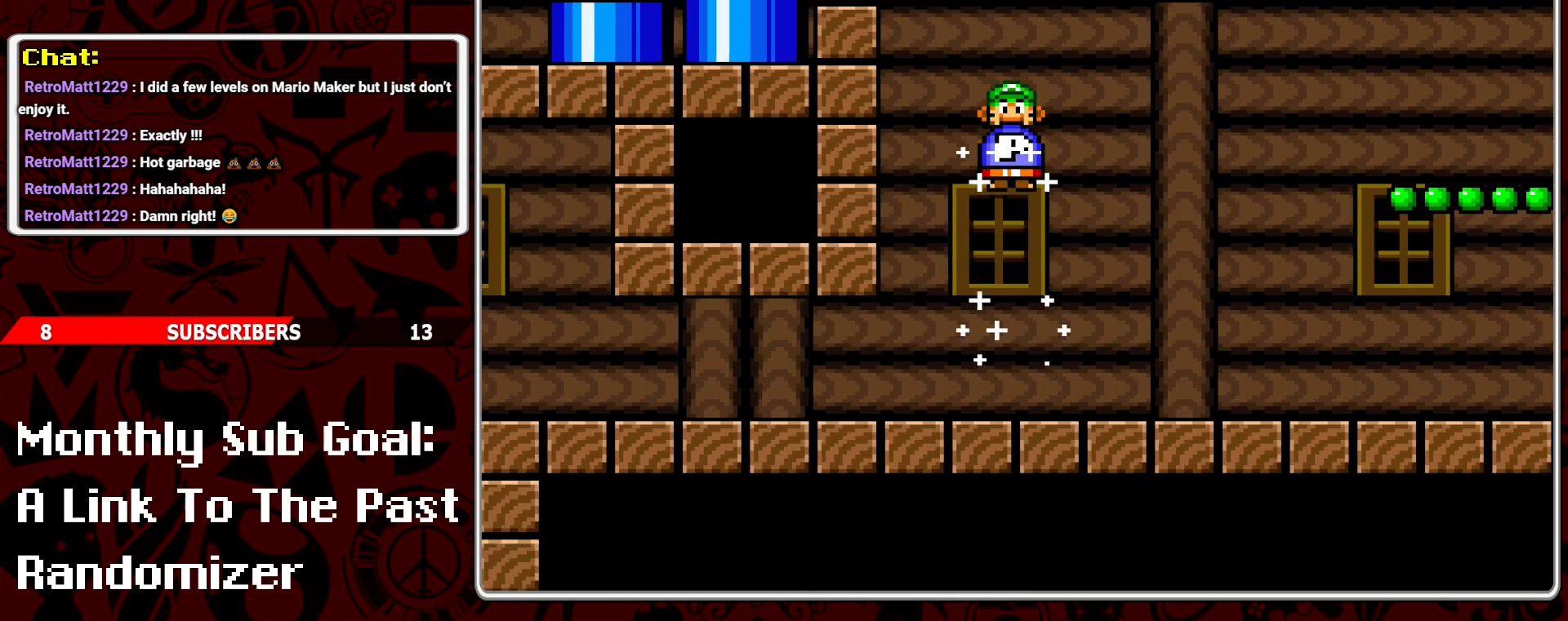
{"buttons": ["Y", "DPAD_LEFT"], "events": []}
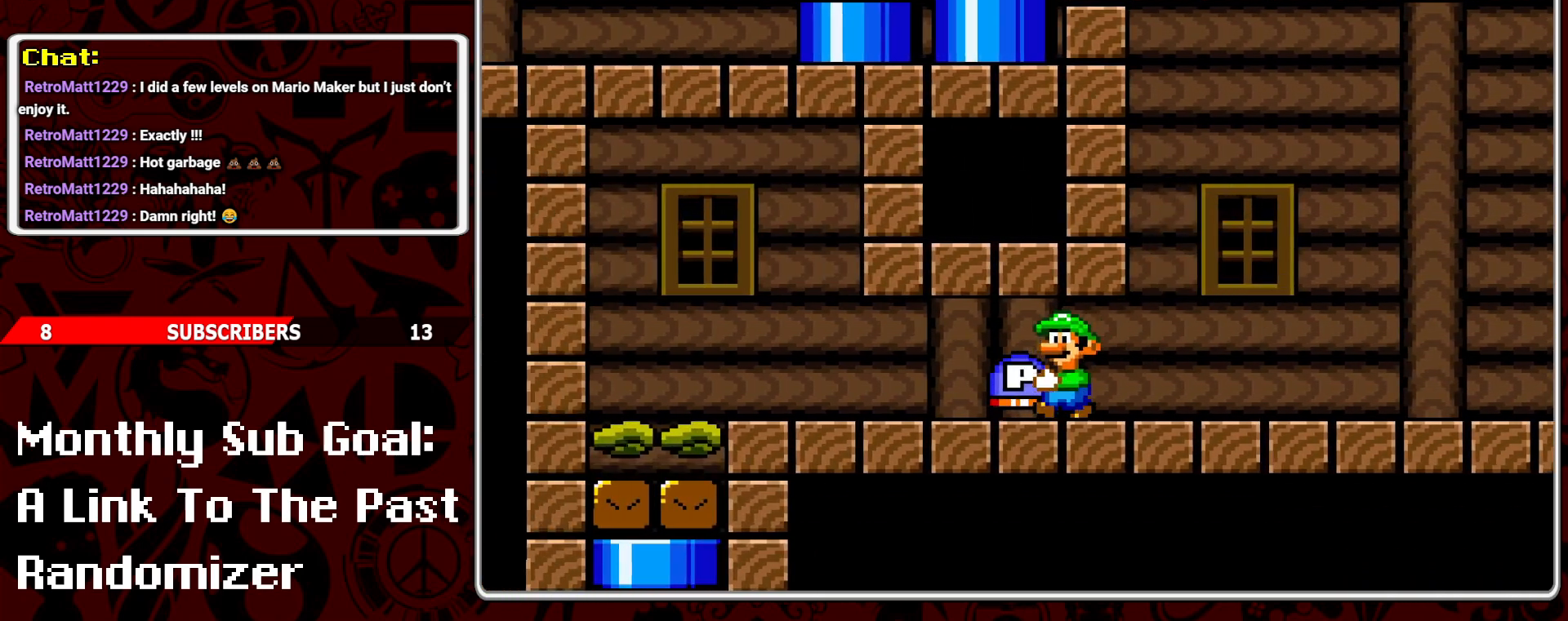
{"buttons": ["Y", "DPAD_LEFT"], "events": []}
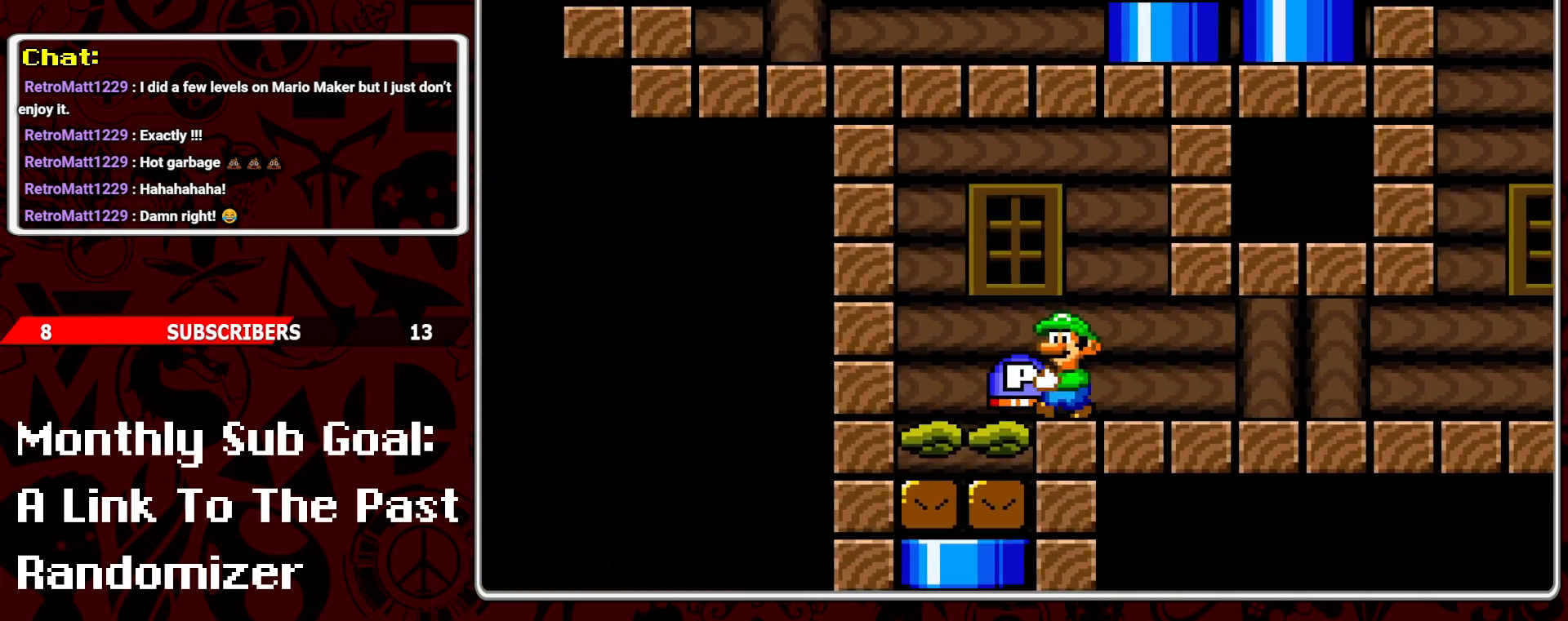
{"buttons": ["B", "Y", "DPAD_RIGHT"], "events": [[67, "DPAD_LEFT", "up"], [183, "DPAD_RIGHT", "down"], [267, "DPAD_RIGHT", "up"], [383, "DPAD_RIGHT", "down"], [417, "B", "down"]]}
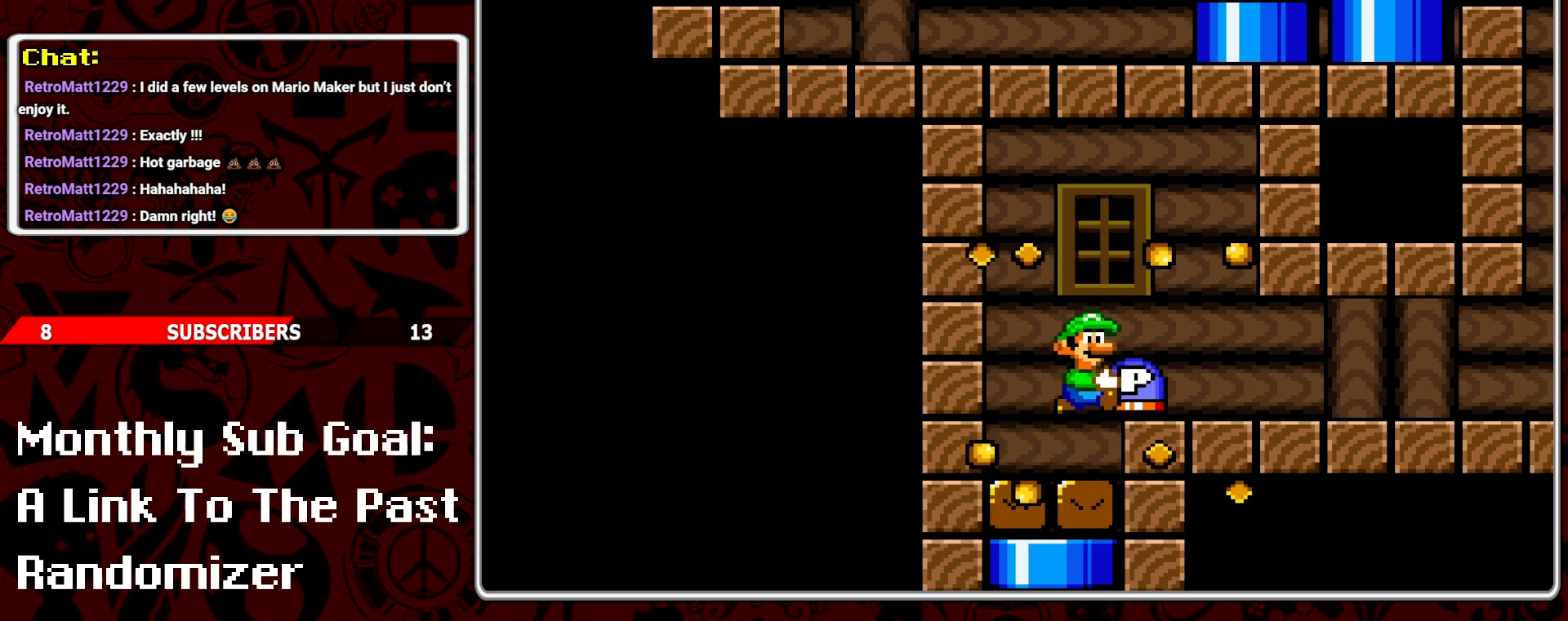
{"buttons": ["Y", "DPAD_DOWN"], "events": [[17, "B", "up"], [200, "DPAD_RIGHT", "up"], [283, "DPAD_LEFT", "down"], [400, "DPAD_LEFT", "up"], [500, "DPAD_DOWN", "down"]]}
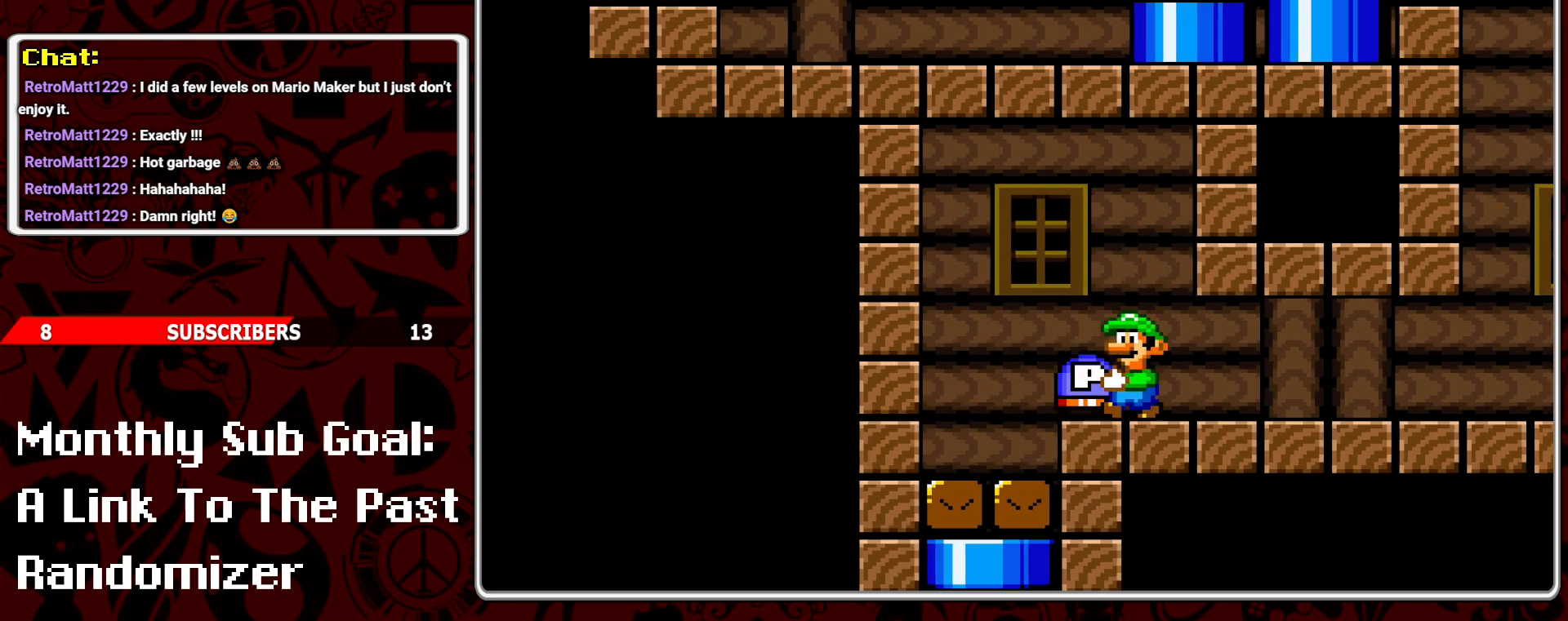
{"buttons": [], "events": [[50, "Y", "up"], [100, "B", "down"], [133, "DPAD_DOWN", "up"], [183, "B", "up"], [217, "DPAD_LEFT", "down"], [367, "DPAD_LEFT", "up"]]}